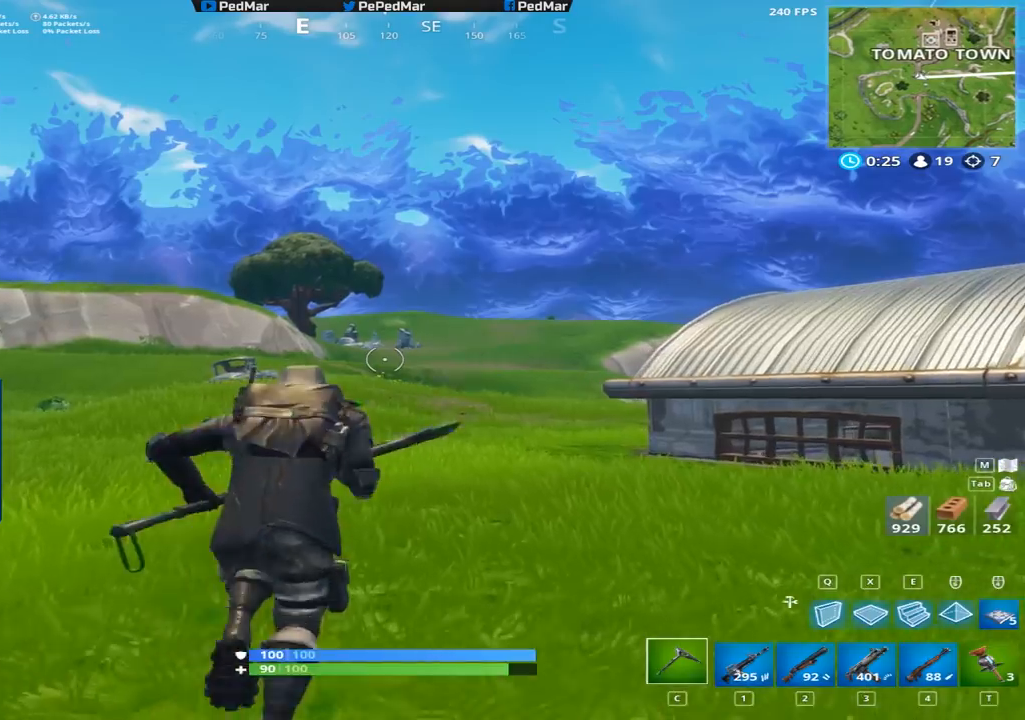
Gameplay with keyboard and mouse; each line is a JSON object with the keys and mouse buttons held at the frame after it. "events" lists presses ("down") and releases ("up") of "a", "c", "ctrl", "d", "e", "f", "q", "r", "s", "shift", "space", "tab", "w", "x", "z", "mouse_left", "mouse_right", "mouse_mb4" and "mouse_mb5" between this image and that frame as [ms after this image, input, new state], when the widget could be followed in between. "mouse_left", "mouse_right", "mouse_mb4", "mouse_mb5" = the "left", "right", "mb4", "mb5" buttons of the "mouse" list. No other keys are recorded. Not read: mouse_move mouse_wheel.
{"keys": ["shift", "w"], "mouse": [], "events": [[200, "space", "down"], [384, "space", "up"]]}
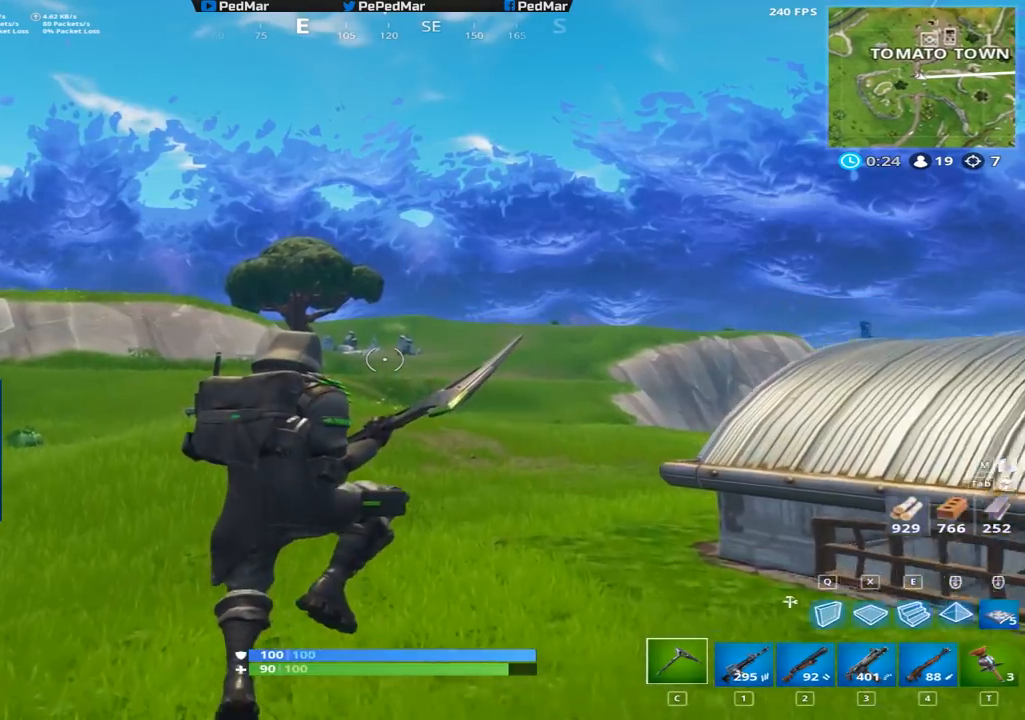
{"keys": ["shift", "w"], "mouse": [], "events": []}
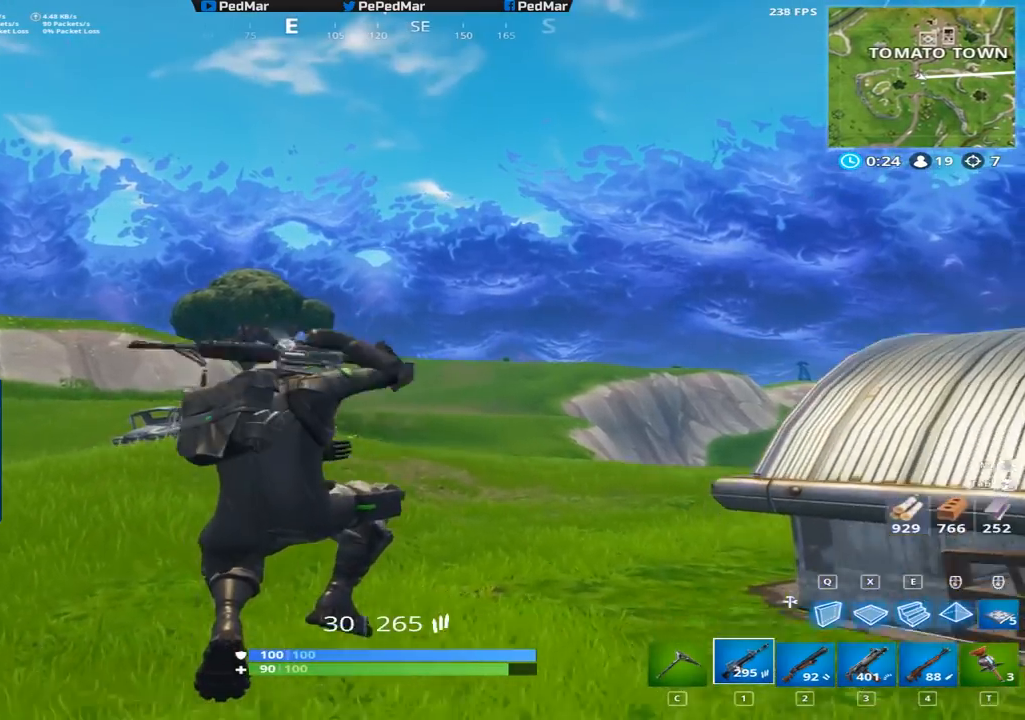
{"keys": ["a", "shift", "w"], "mouse": [], "events": [[233, "a", "down"], [250, "space", "down"], [367, "c", "down"], [417, "space", "up"], [467, "c", "up"]]}
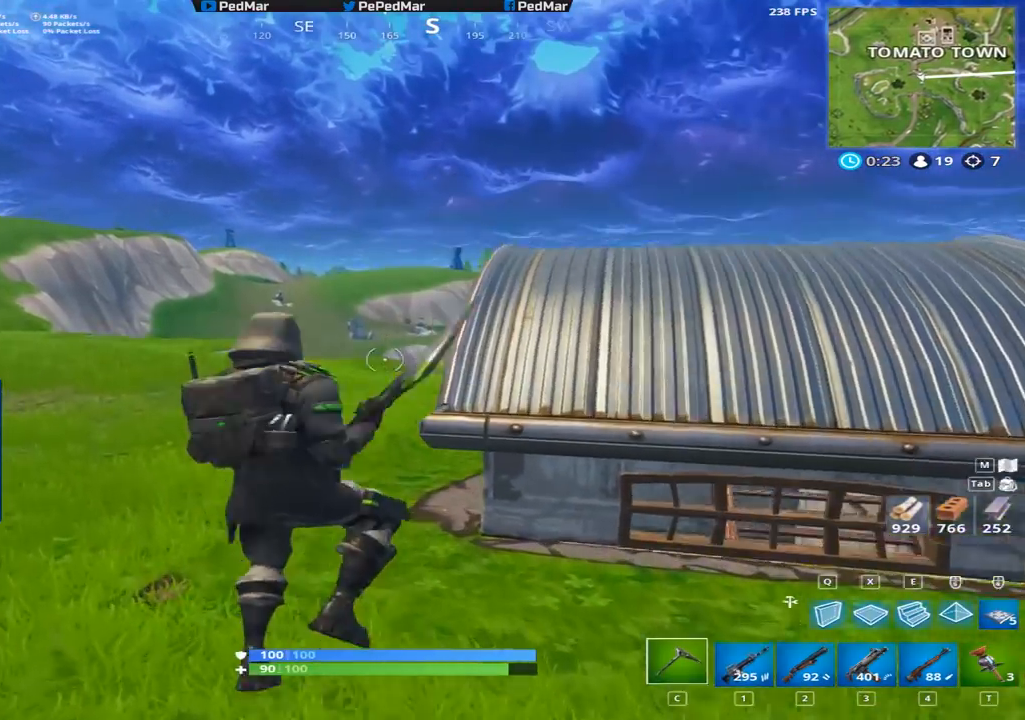
{"keys": ["shift", "w"], "mouse": [], "events": [[267, "a", "up"]]}
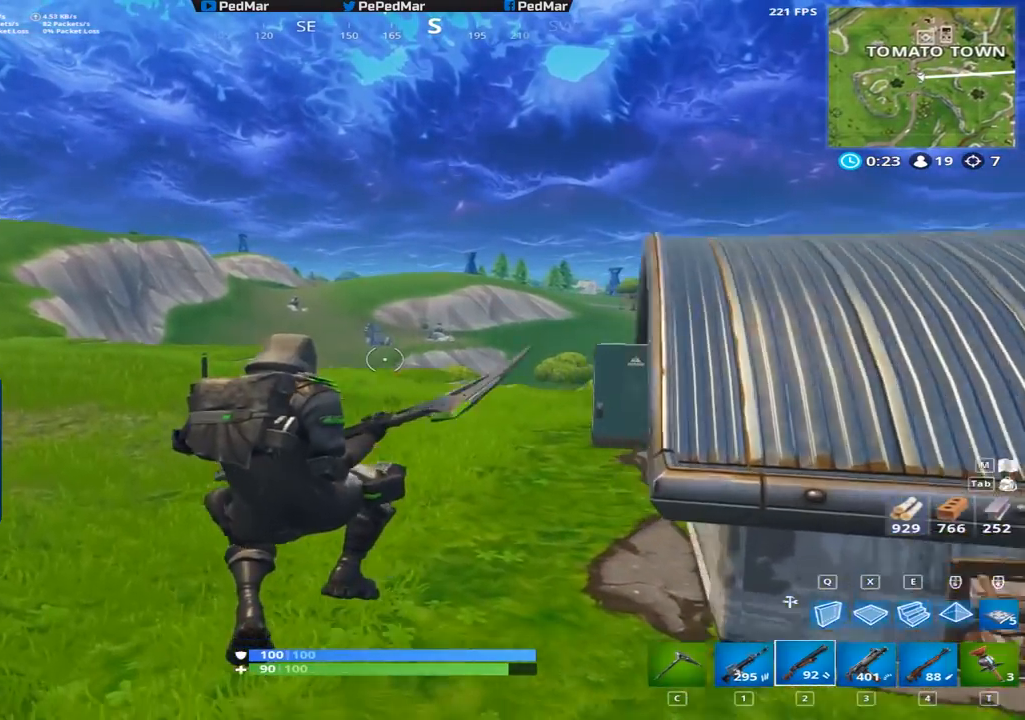
{"keys": ["a", "c", "shift"], "mouse": [], "events": [[234, "a", "down"], [334, "space", "down"], [451, "c", "down"], [501, "space", "up"], [501, "w", "up"]]}
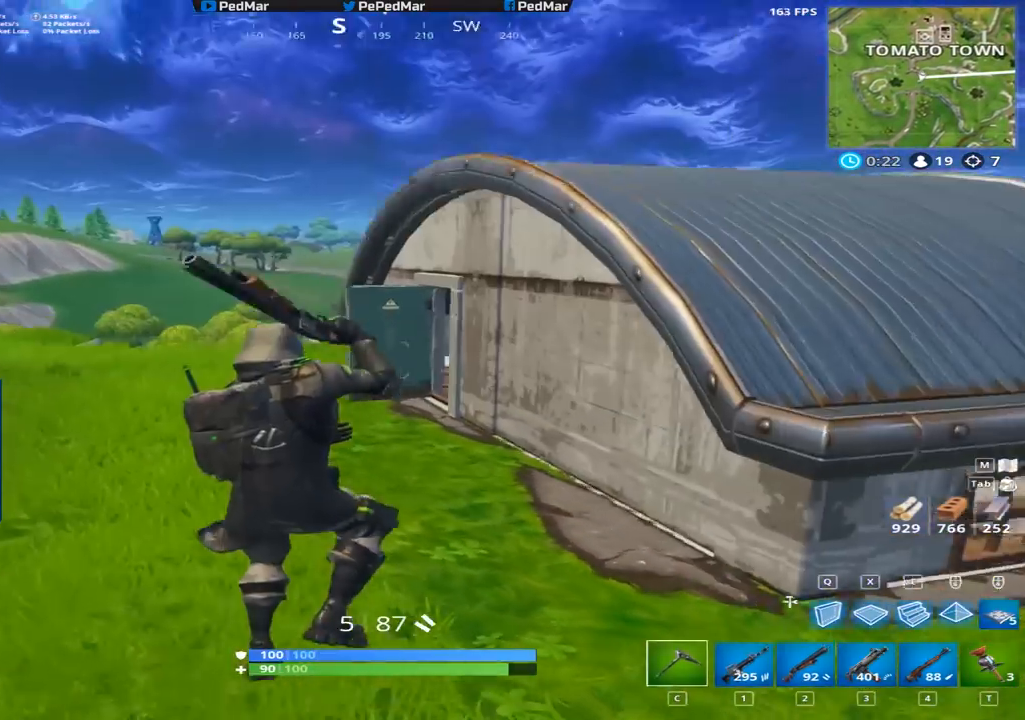
{"keys": ["a", "shift", "w"], "mouse": [], "events": [[33, "c", "up"], [367, "w", "down"]]}
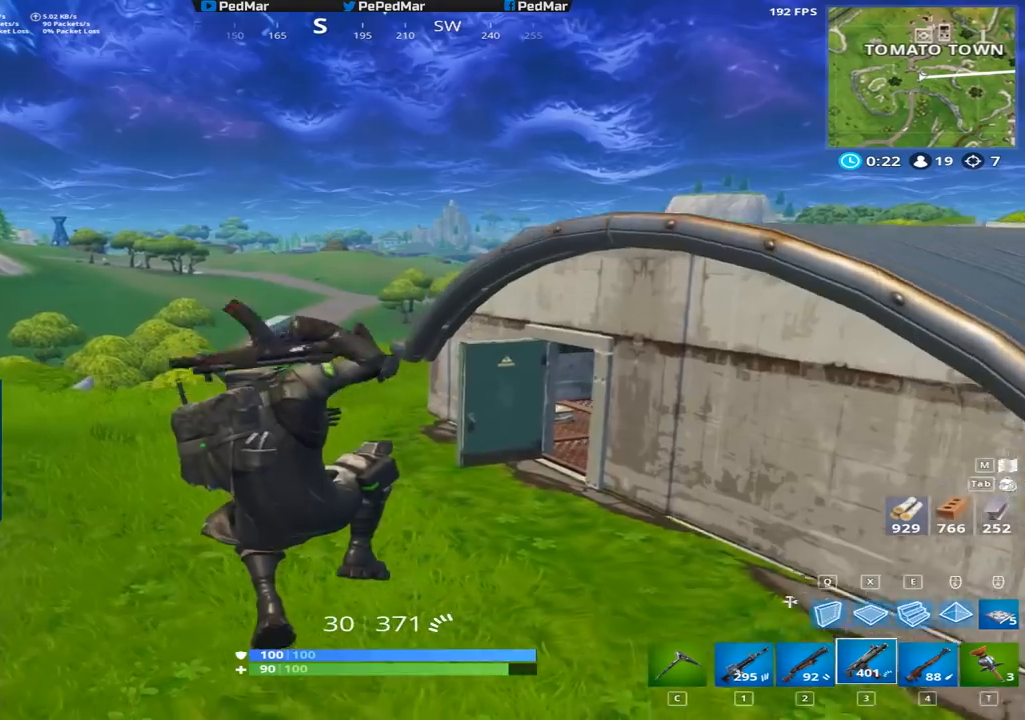
{"keys": ["a", "shift", "w"], "mouse": [], "events": [[134, "c", "down"], [250, "c", "up"]]}
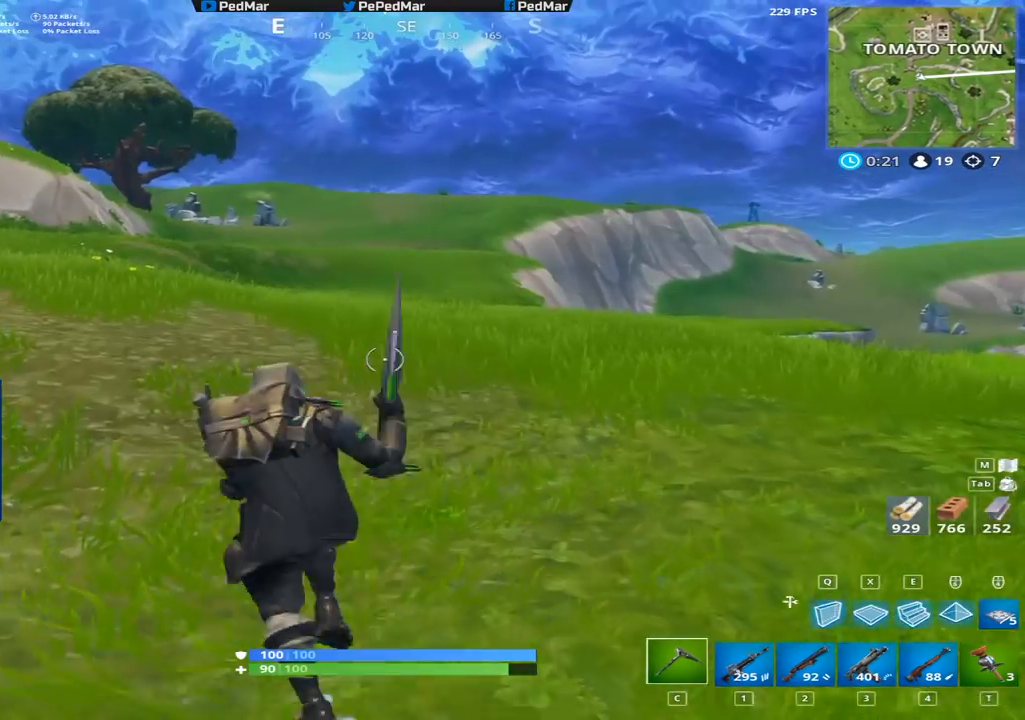
{"keys": ["shift", "w"], "mouse": ["right"], "events": [[100, "a", "up"], [100, "mouse_mb5", "down"], [167, "mouse_mb5", "up"], [200, "mouse_right", "down"], [283, "mouse_right", "up"], [350, "mouse_right", "down"], [433, "mouse_right", "up"], [500, "mouse_right", "down"]]}
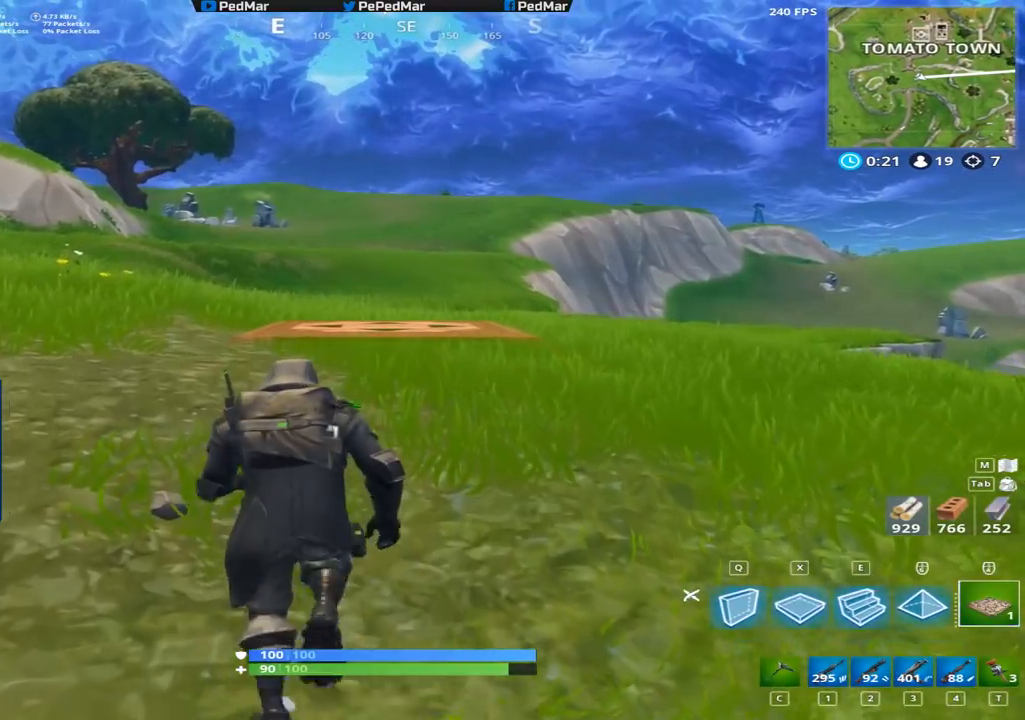
{"keys": ["a", "shift", "w"], "mouse": [], "events": [[50, "c", "down"], [67, "mouse_right", "up"], [100, "space", "down"], [134, "c", "up"], [167, "a", "down"], [250, "space", "up"]]}
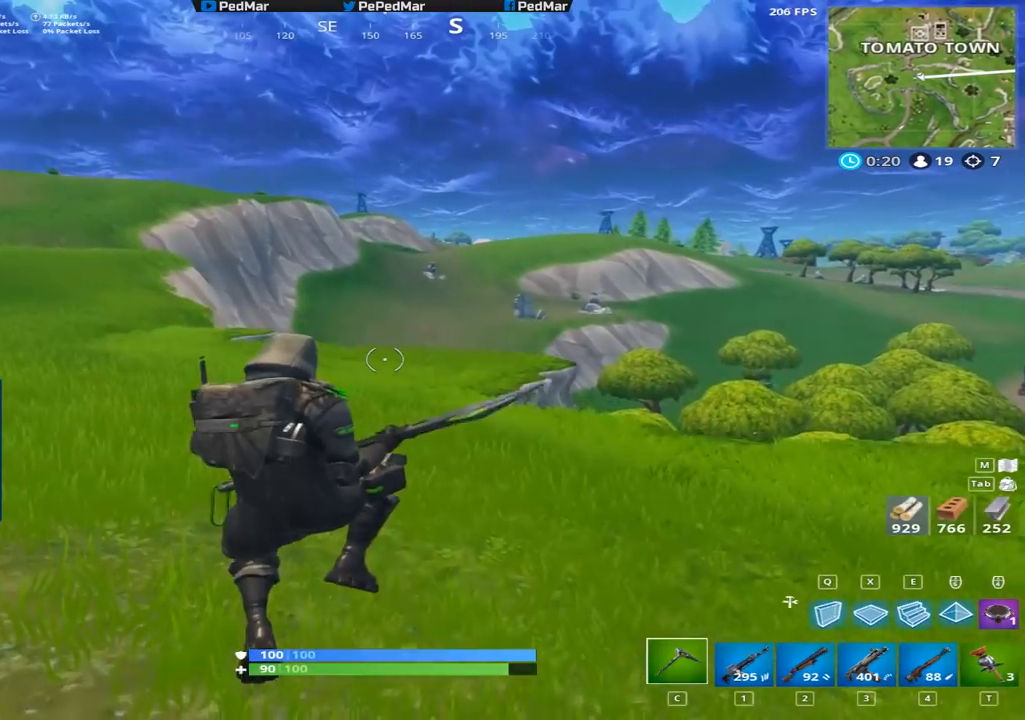
{"keys": ["a", "shift", "w"], "mouse": [], "events": []}
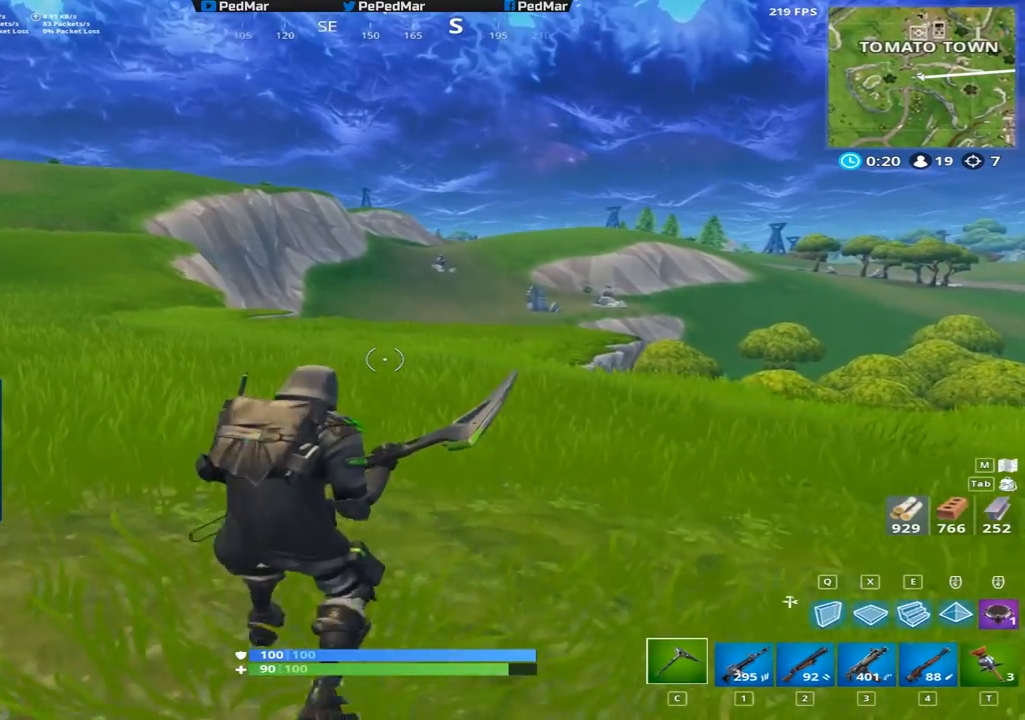
{"keys": ["a", "shift", "w"], "mouse": ["right"], "events": [[17, "mouse_mb5", "down"], [117, "mouse_mb5", "up"], [167, "space", "down"], [250, "mouse_right", "down"], [267, "space", "up"], [334, "mouse_right", "up"], [434, "mouse_right", "down"]]}
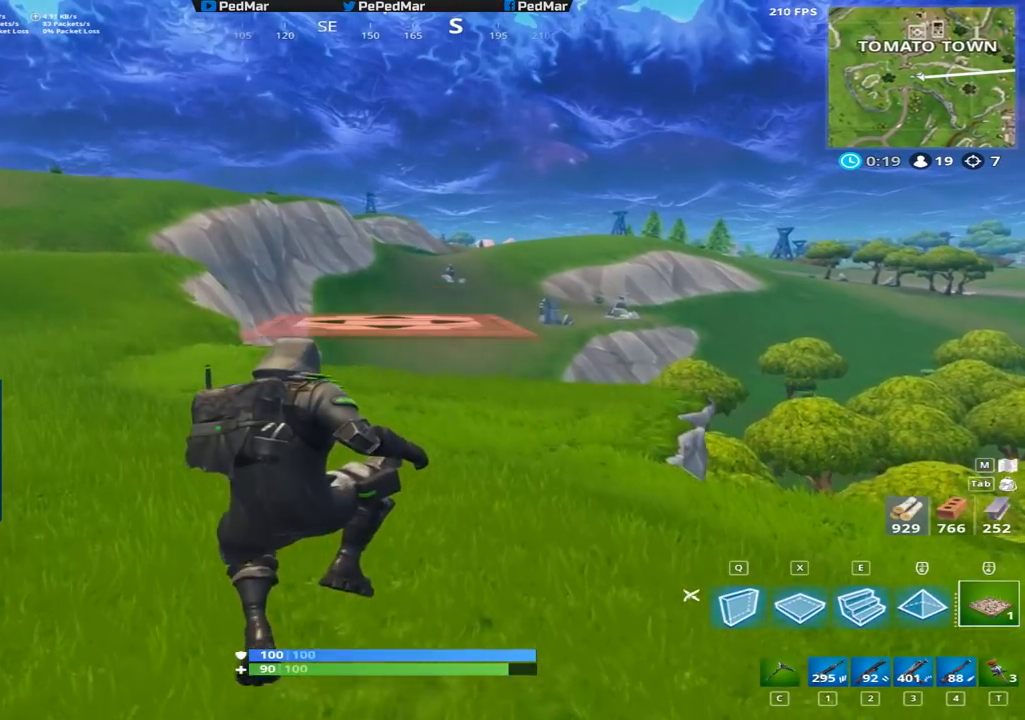
{"keys": ["a", "shift", "w"], "mouse": [], "events": [[50, "mouse_right", "up"], [100, "c", "down"], [200, "space", "down"], [217, "c", "up"], [317, "space", "up"]]}
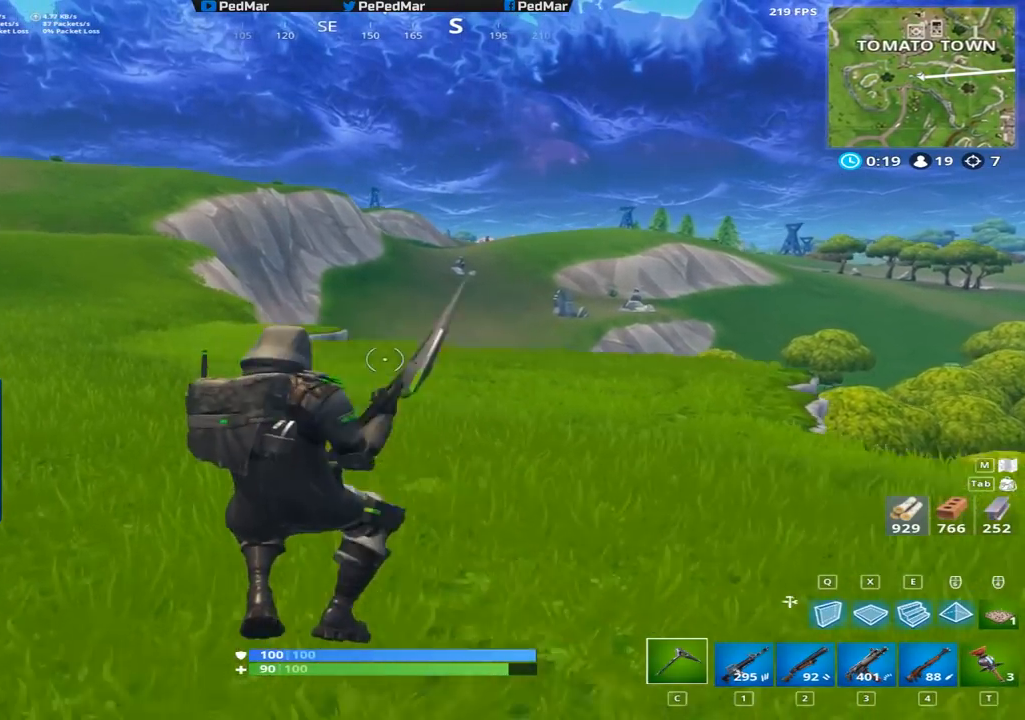
{"keys": [], "mouse": [], "events": [[217, "space", "down"], [284, "a", "up"], [317, "w", "up"], [334, "shift", "up"], [334, "space", "up"]]}
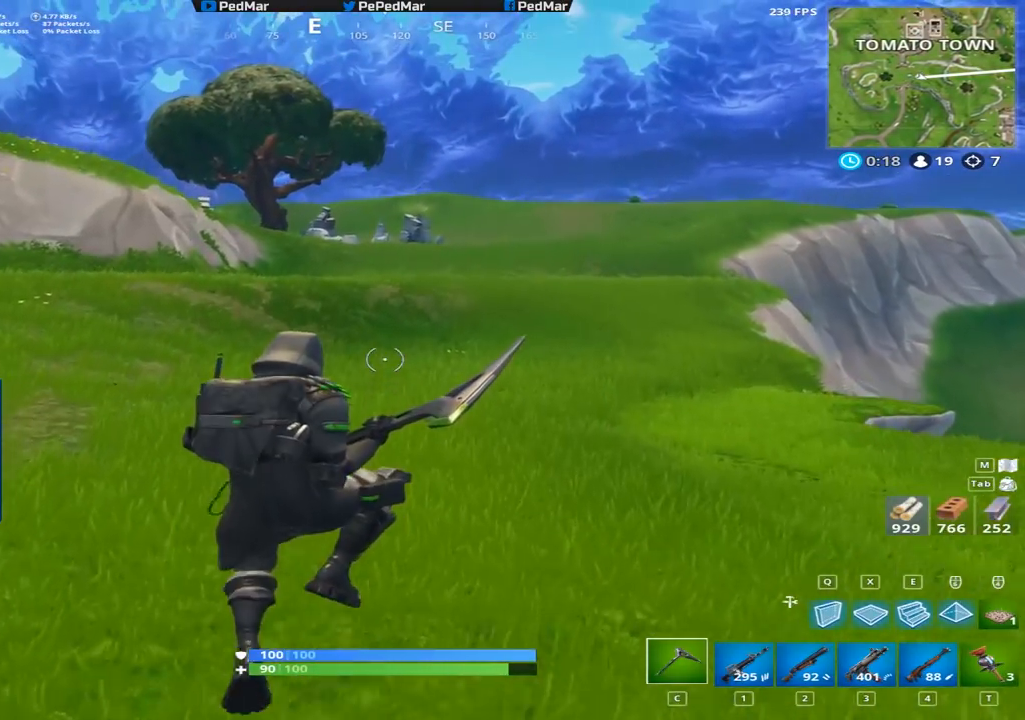
{"keys": ["shift", "w"], "mouse": [], "events": [[183, "w", "down"], [217, "shift", "down"]]}
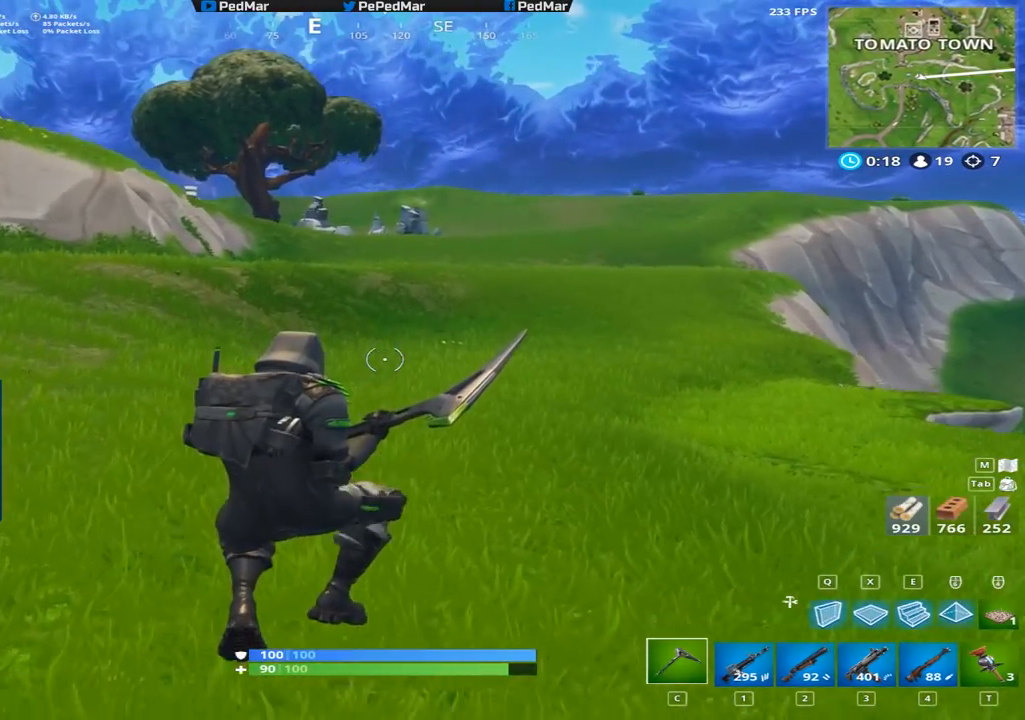
{"keys": ["a", "shift"], "mouse": [], "events": [[200, "a", "down"], [301, "space", "down"], [401, "space", "up"], [451, "w", "up"]]}
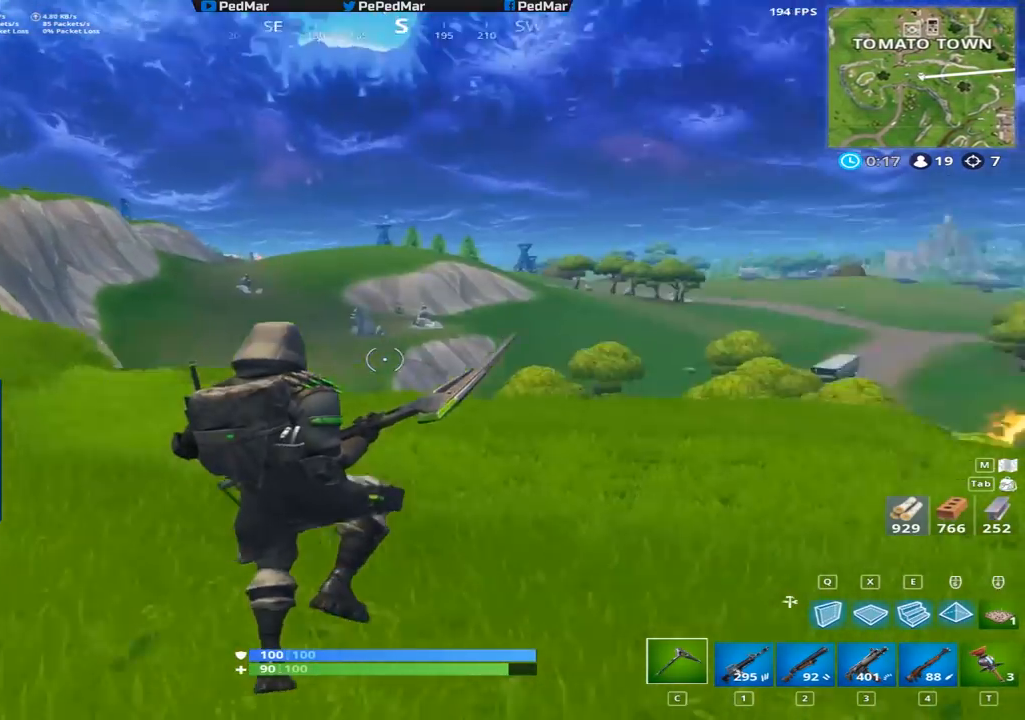
{"keys": ["a", "shift"], "mouse": [], "events": []}
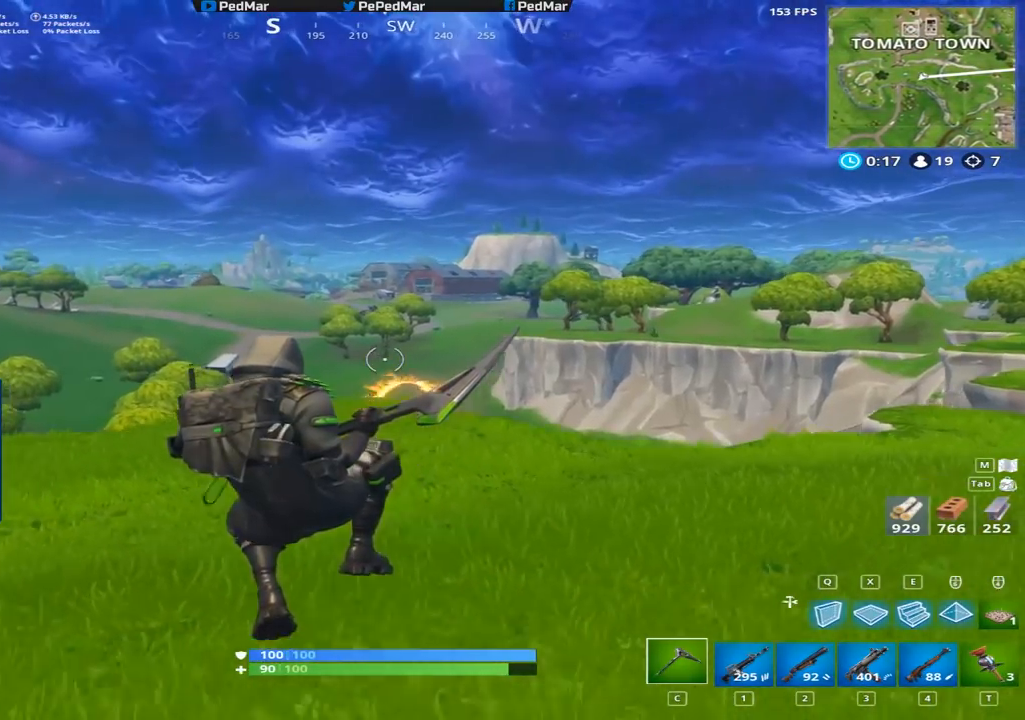
{"keys": ["shift", "w"], "mouse": [], "events": [[34, "w", "down"], [284, "a", "up"], [367, "space", "down"], [451, "space", "up"]]}
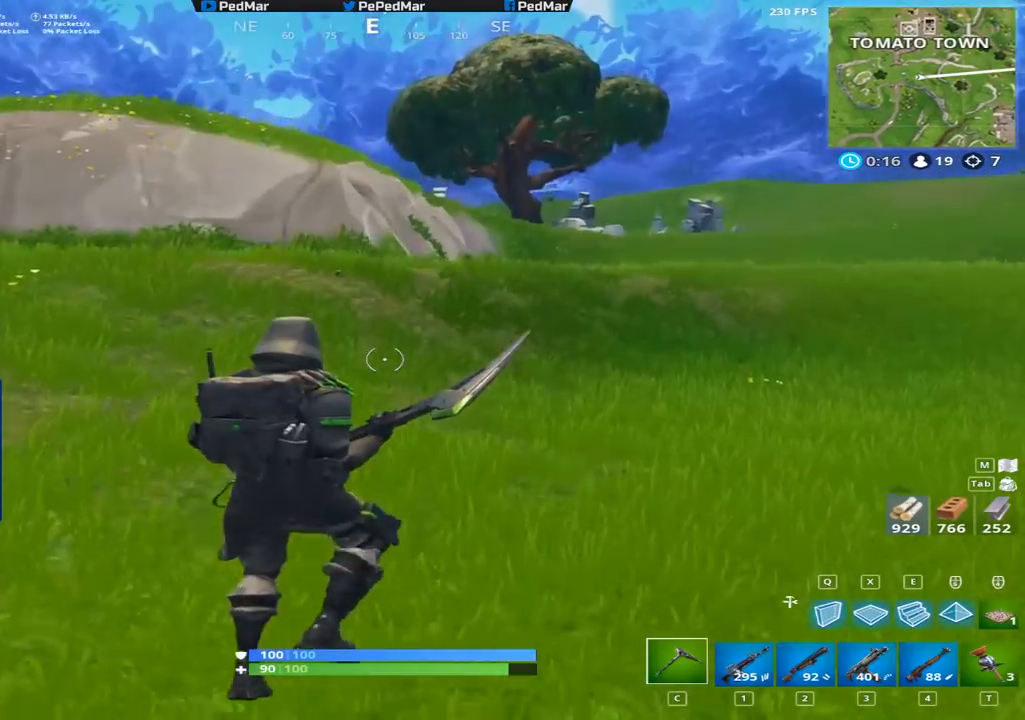
{"keys": ["d", "shift", "w"], "mouse": [], "events": [[50, "d", "down"]]}
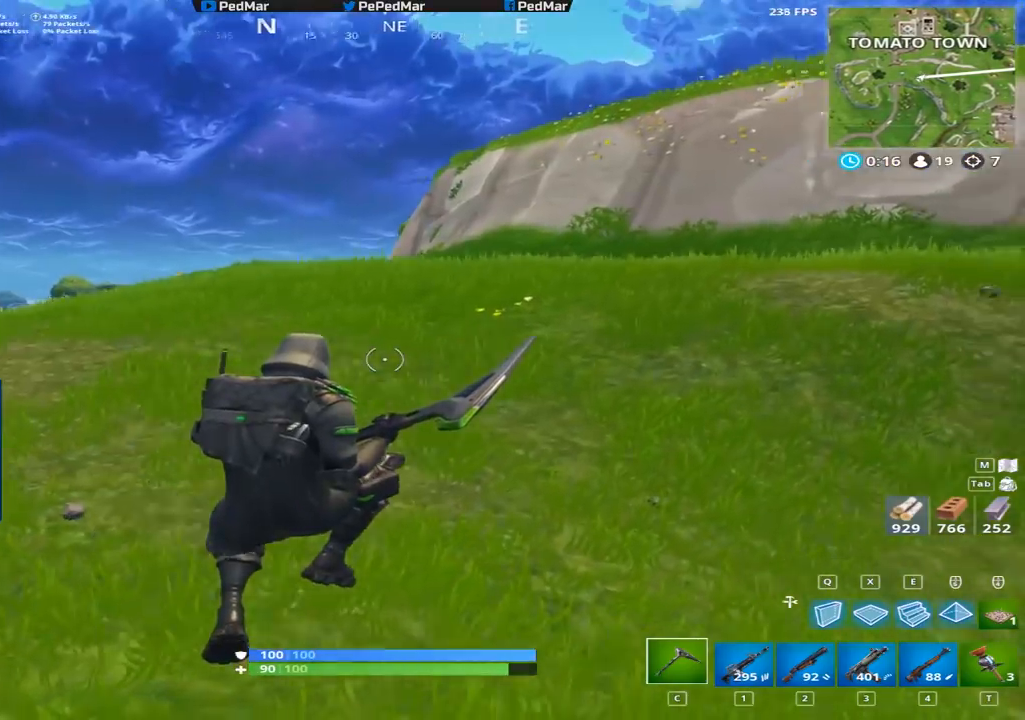
{"keys": ["shift"], "mouse": [], "events": [[34, "shift", "up"], [84, "d", "up"], [234, "w", "up"], [451, "shift", "down"]]}
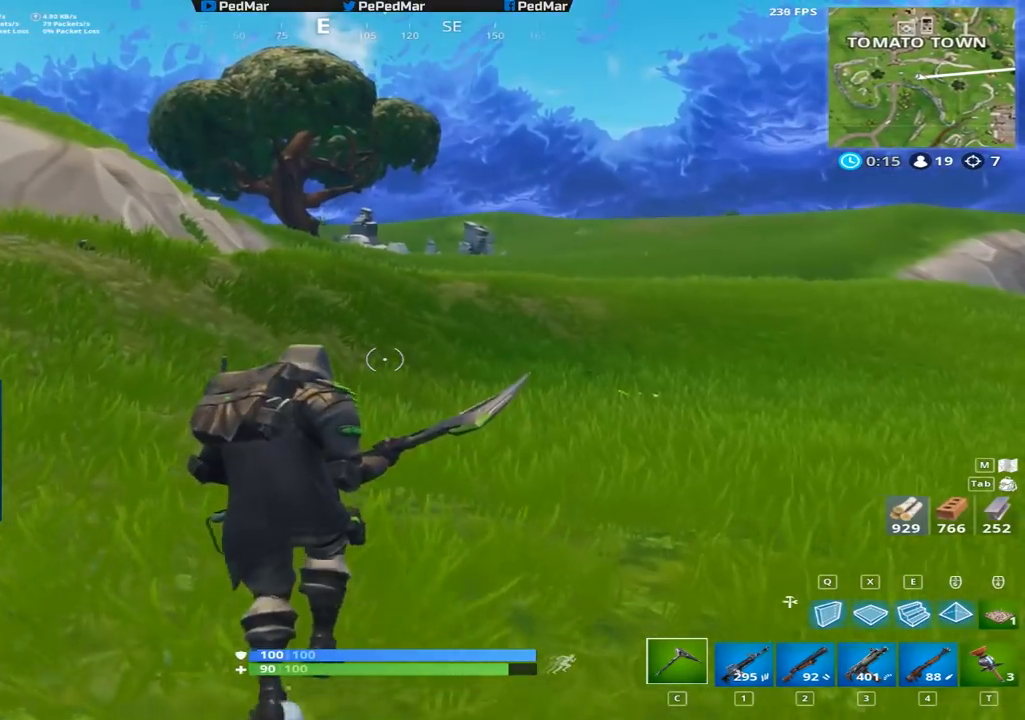
{"keys": [], "mouse": [], "events": [[50, "shift", "up"]]}
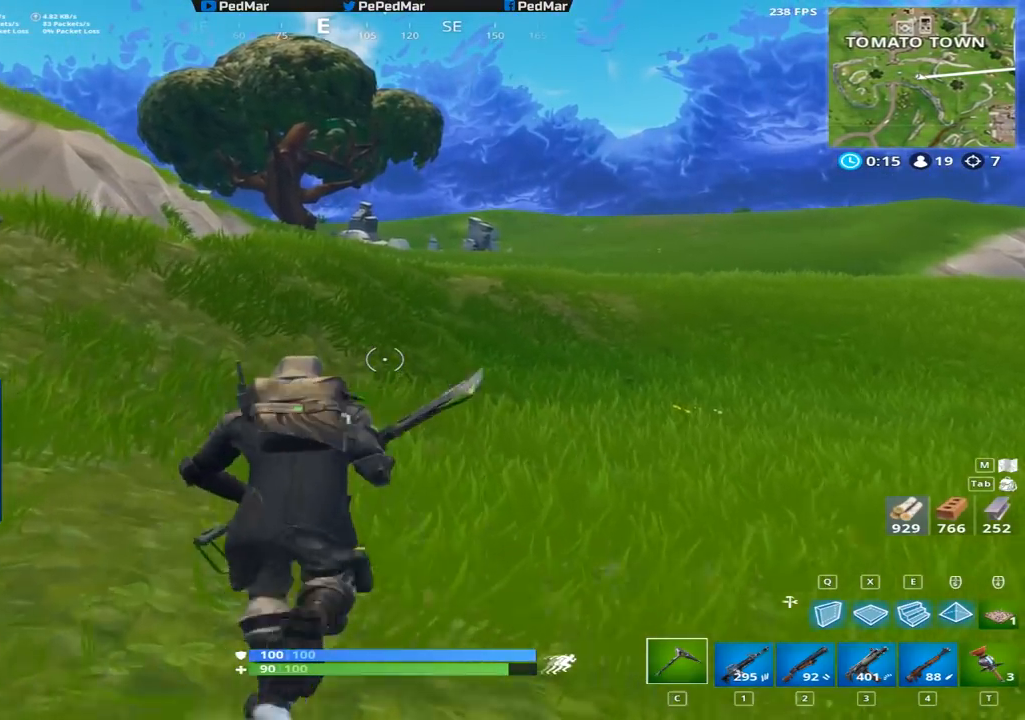
{"keys": [], "mouse": [], "events": []}
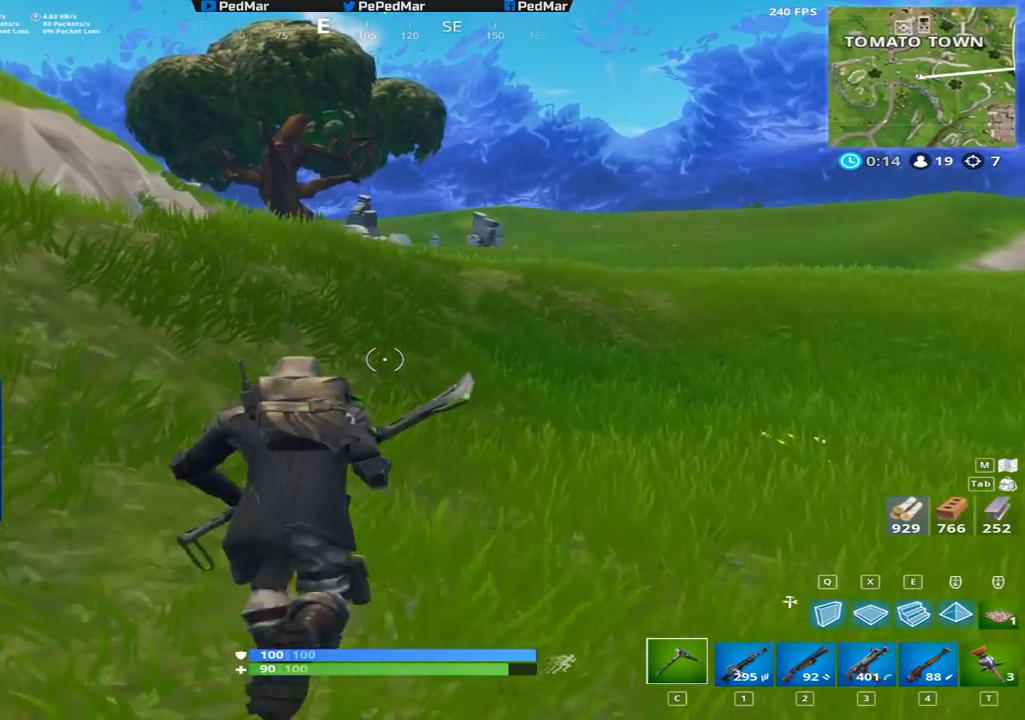
{"keys": [], "mouse": [], "events": []}
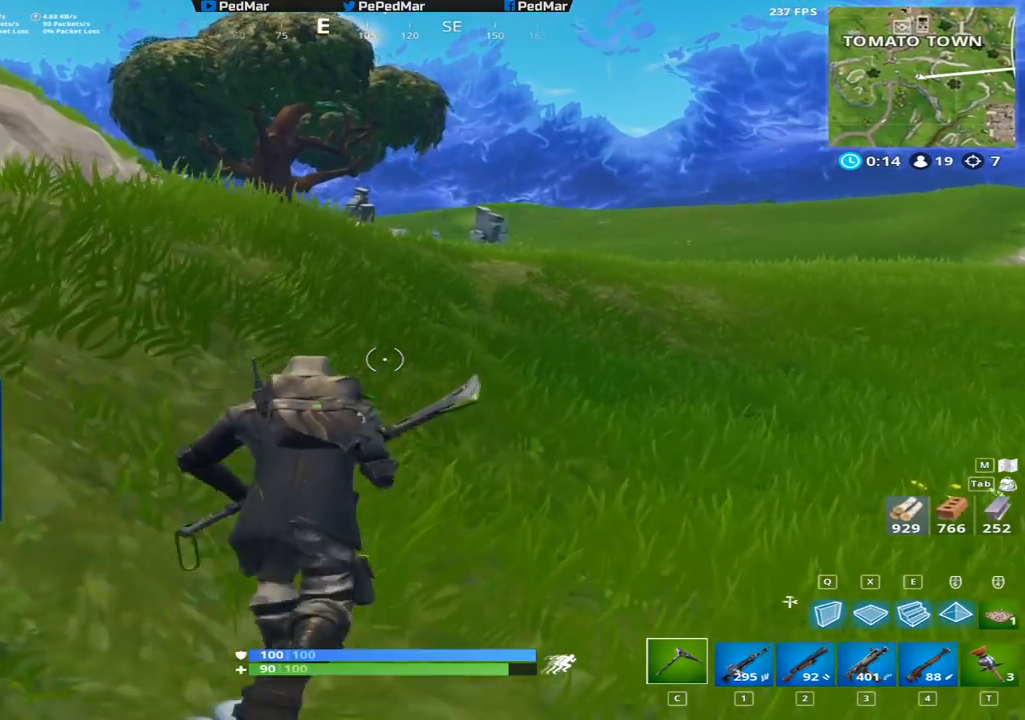
{"keys": ["e"], "mouse": [], "events": [[367, "e", "down"]]}
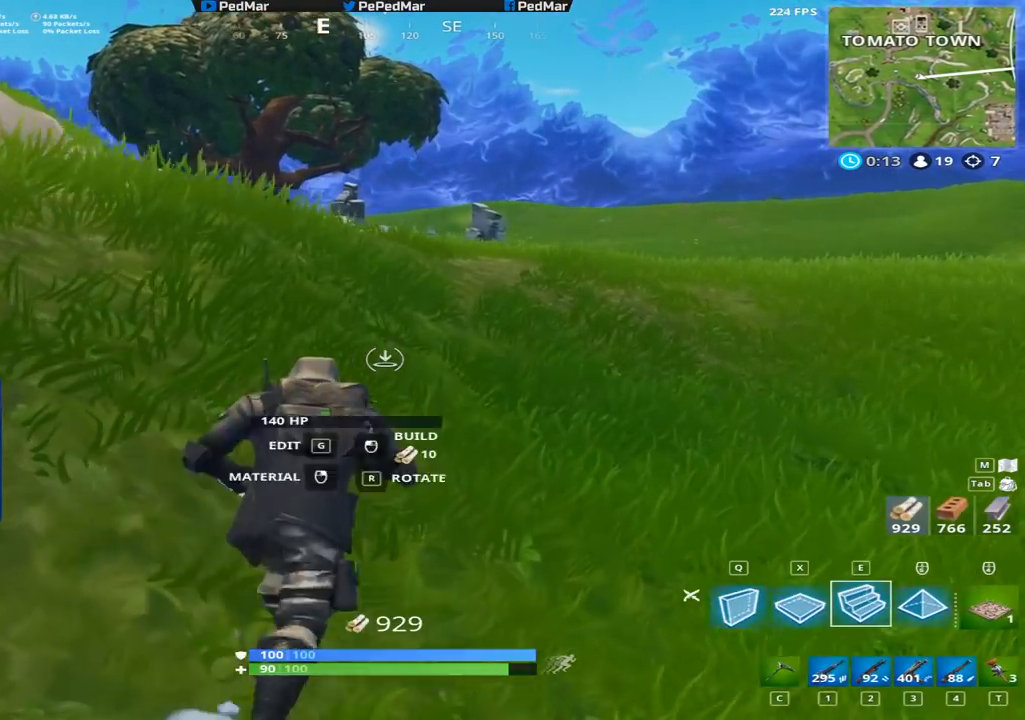
{"keys": ["shift", "w"], "mouse": [], "events": [[116, "e", "up"], [217, "w", "down"], [233, "shift", "down"], [317, "c", "down"], [400, "c", "up"]]}
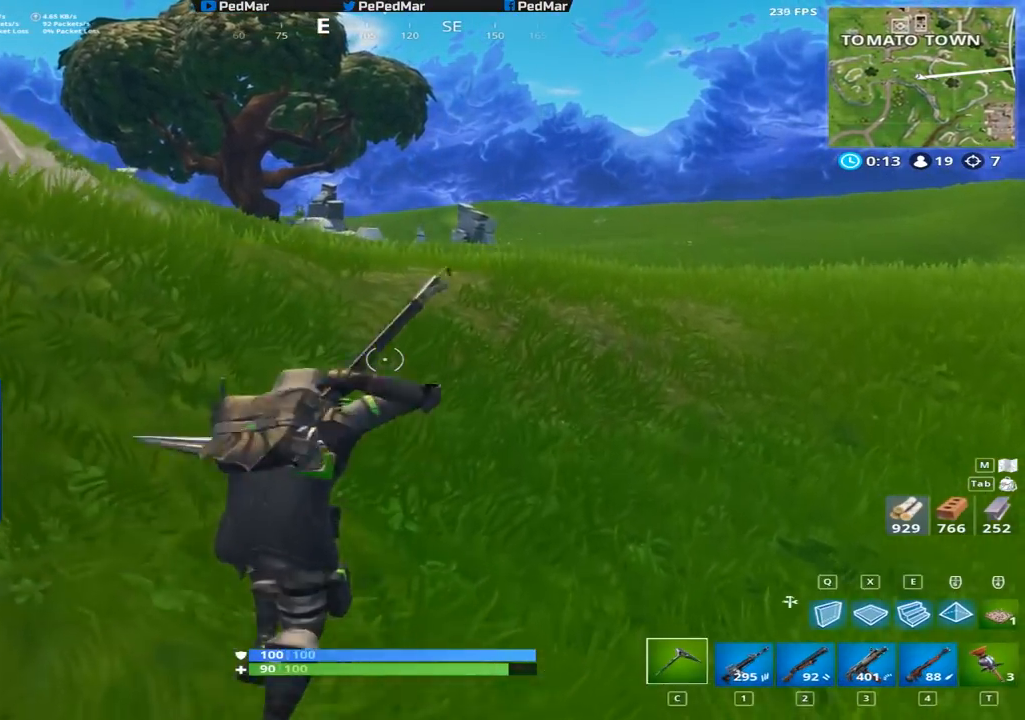
{"keys": ["d"], "mouse": [], "events": [[134, "d", "down"], [334, "space", "down"], [467, "space", "up"], [501, "shift", "up"], [501, "w", "up"]]}
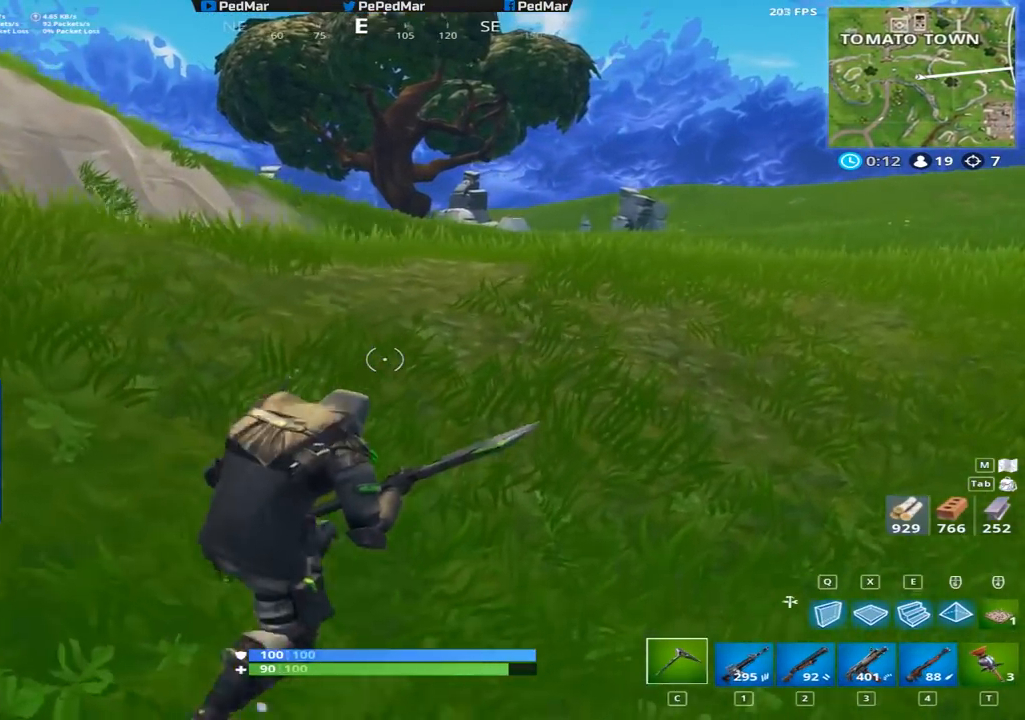
{"keys": ["d", "shift", "w"], "mouse": [], "events": [[116, "w", "down"], [133, "shift", "down"], [367, "space", "down"], [484, "space", "up"]]}
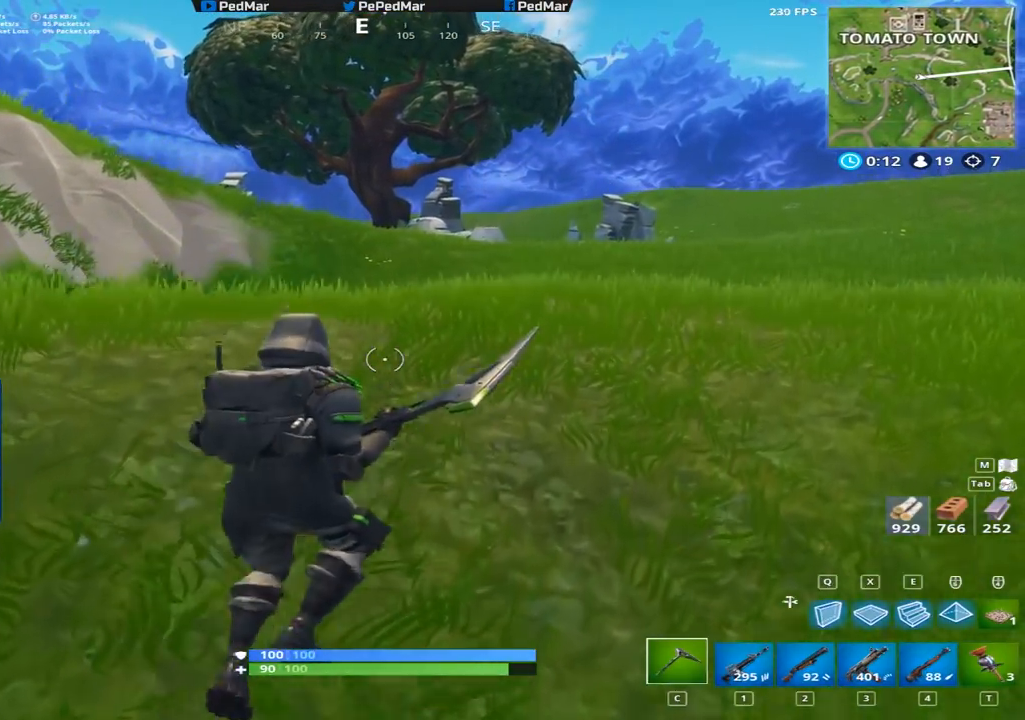
{"keys": ["shift", "w"], "mouse": [], "events": [[67, "d", "up"]]}
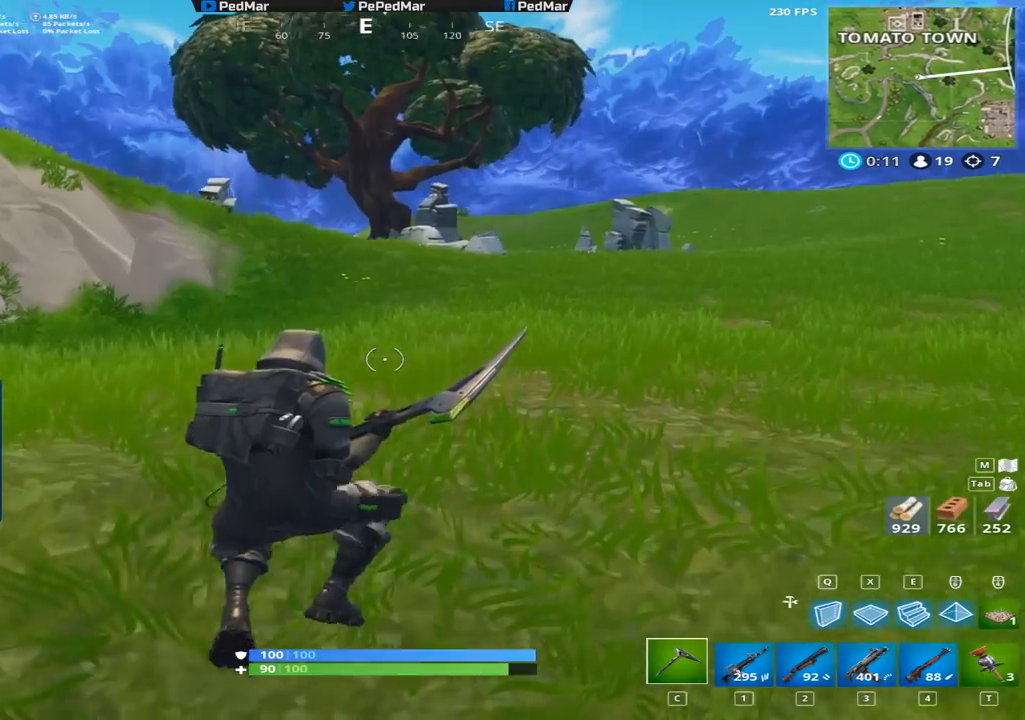
{"keys": ["d", "shift", "w"], "mouse": [], "events": [[183, "d", "down"], [350, "space", "down"], [467, "space", "up"]]}
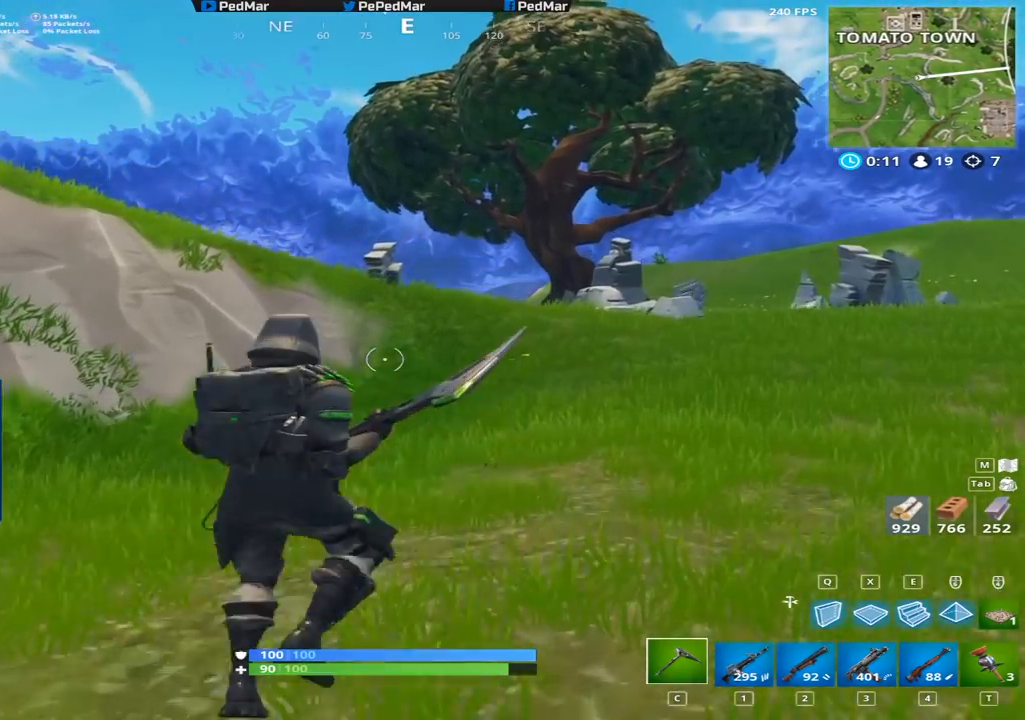
{"keys": ["d", "shift", "w"], "mouse": [], "events": []}